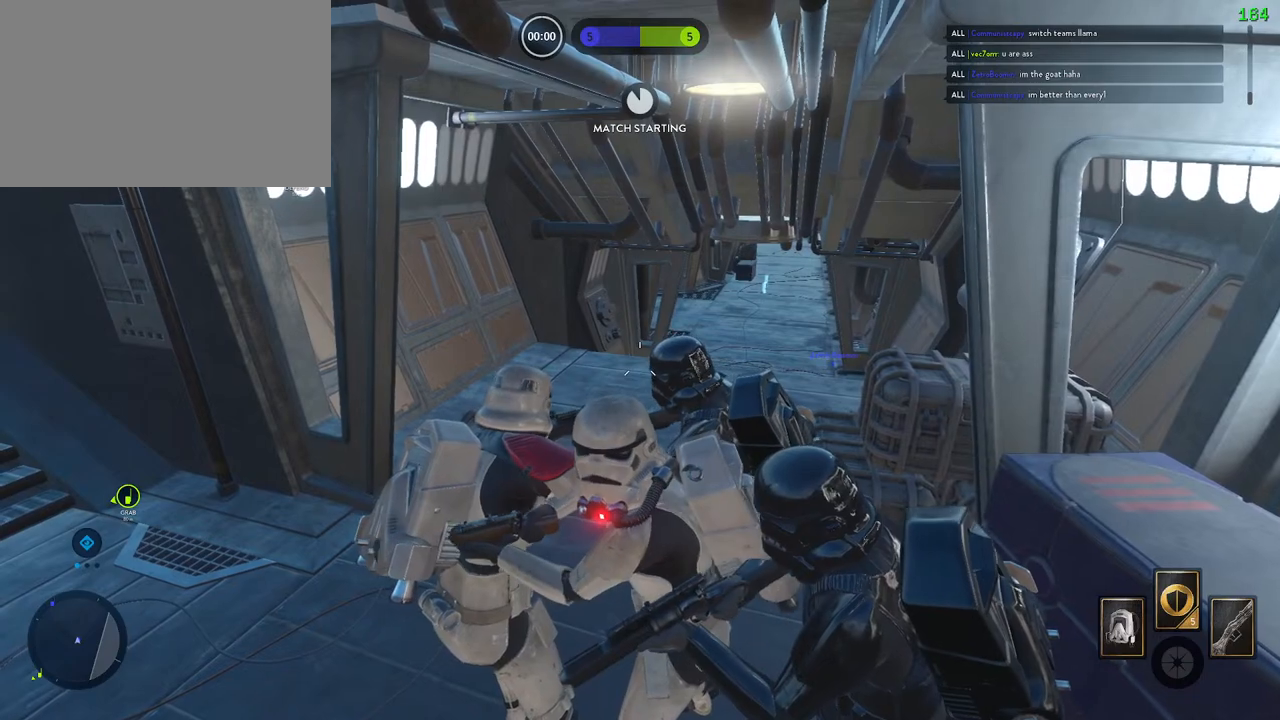
Gameplay with keyboard and mouse; each line is a JSON object with the keys and mouse buttons held at the frame after it. "events" lists presses ("down") and releases ("up") of "1", "2", "3", "4", "5", "a", "alt", "b", "c", "ctrl", "d", "e", "f", "g", "q", "r", "s", "shift", "space", "t", "tab", "v", "w", "x", "z", "mouse_left", "mouse_wheel" and "mouse_right" between this image and that frame as [ms after this image, input, new state], when the widget could be followed in between. "mouse_left", "mouse_wheel", "mouse_right" = the "left", "wheel", "right" buttons of the "mouse" list. No other keys are recorded. "wheel" means that the mouse wheel is clicked or scrolled. Mouse movement is not recorded.
{"keys": ["a", "shift", "w"], "mouse": ["left"], "events": [[17, "mouse_left", "down"], [67, "mouse_right", "up"], [150, "mouse_left", "up"], [367, "mouse_left", "down"], [450, "mouse_left", "up"], [500, "mouse_left", "down"]]}
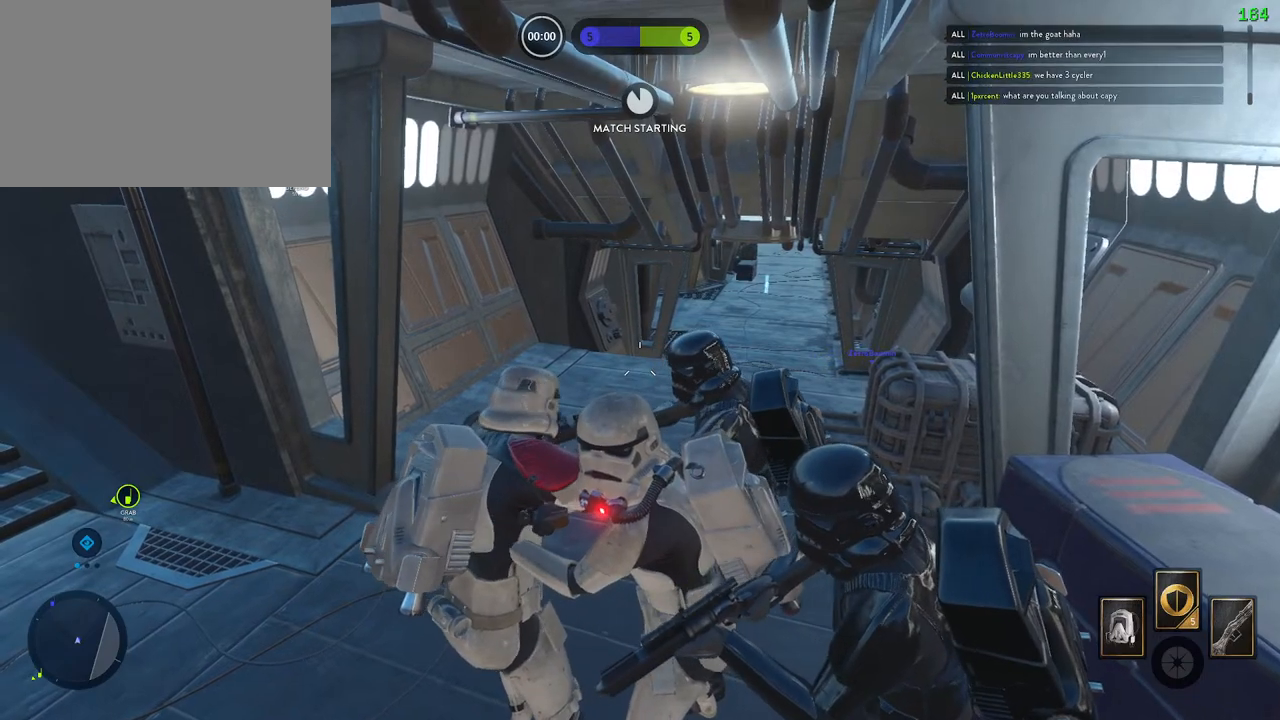
{"keys": ["a", "shift", "w"], "mouse": [], "events": [[83, "mouse_left", "up"], [150, "mouse_left", "down"], [233, "mouse_left", "up"]]}
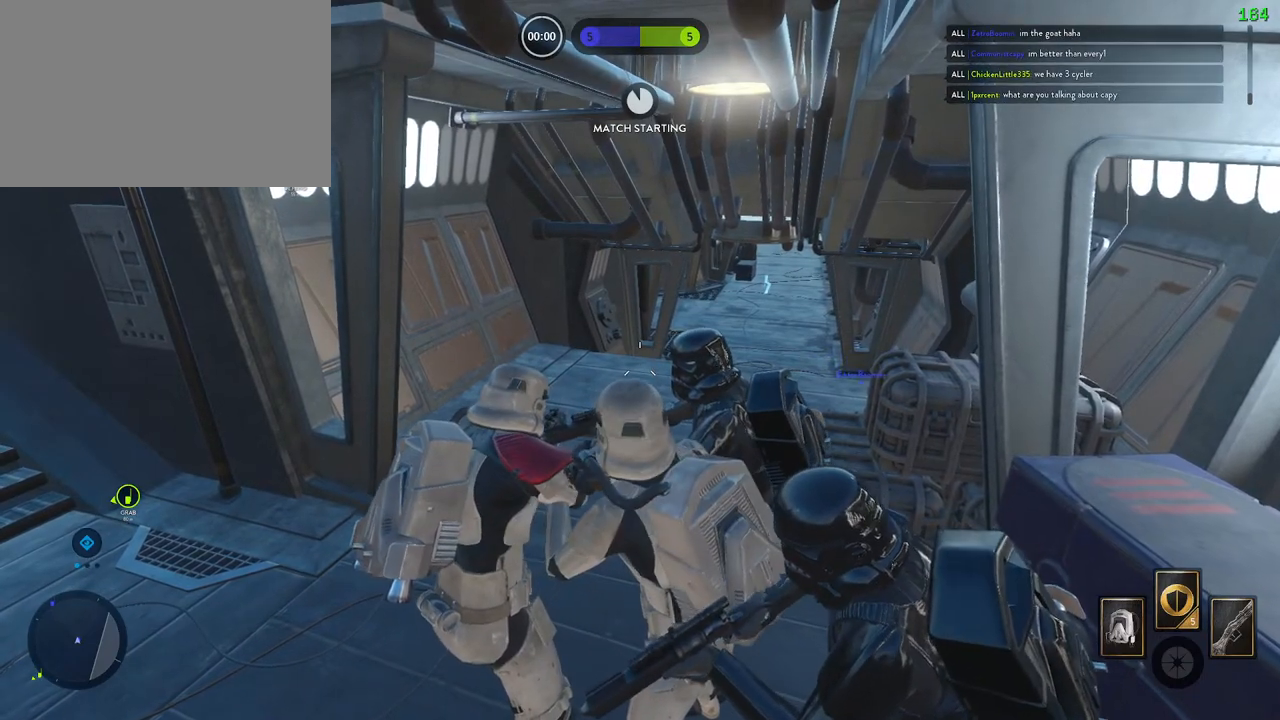
{"keys": ["a", "shift", "w"], "mouse": ["left"], "events": [[200, "mouse_left", "down"], [267, "mouse_left", "up"], [333, "mouse_left", "down"], [417, "mouse_left", "up"], [483, "mouse_left", "down"]]}
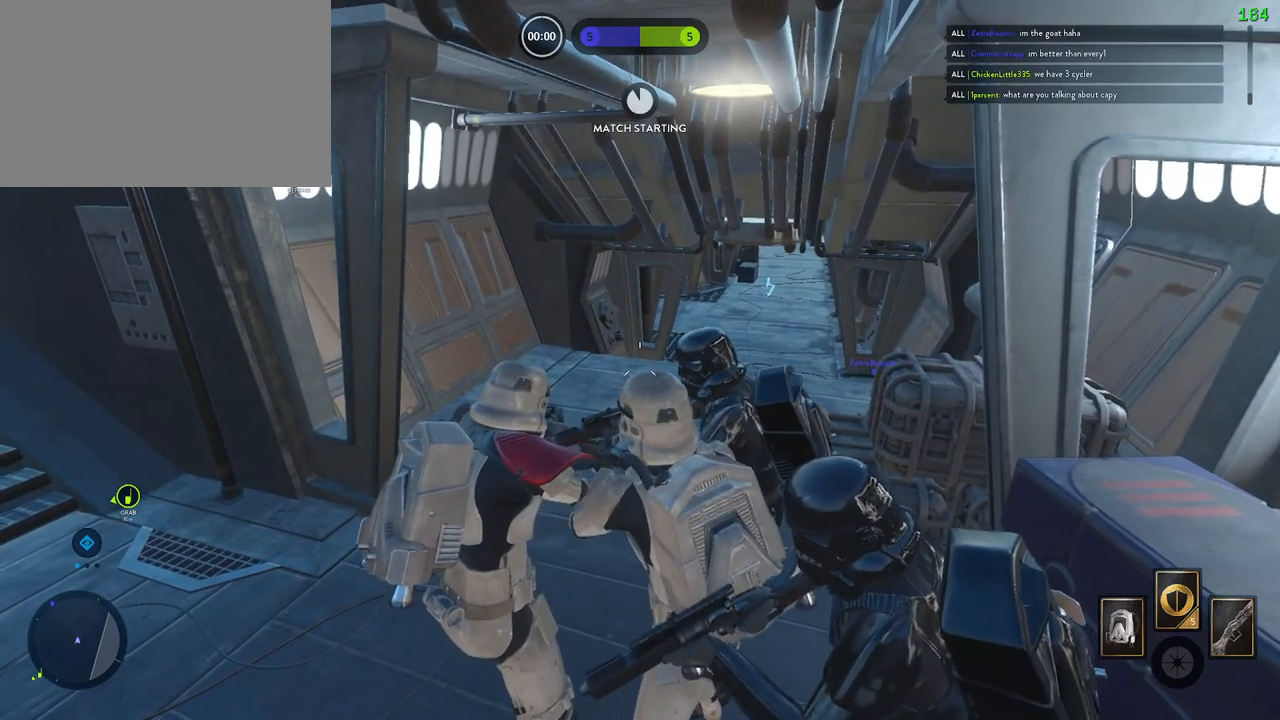
{"keys": ["a", "shift", "w"], "mouse": [], "events": [[50, "mouse_left", "up"], [117, "mouse_left", "down"], [200, "mouse_left", "up"], [250, "mouse_left", "down"], [333, "mouse_left", "up"], [400, "mouse_left", "down"], [467, "mouse_left", "up"]]}
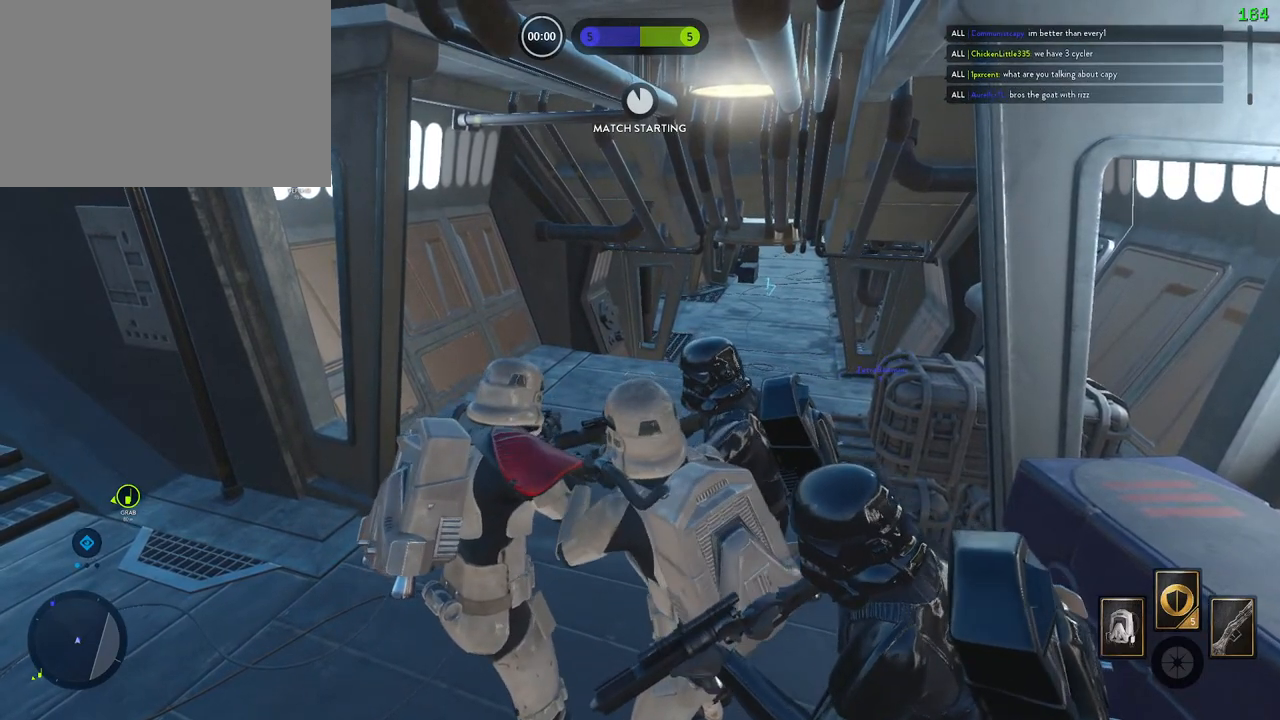
{"keys": ["a", "shift", "w"], "mouse": [], "events": [[33, "mouse_left", "down"], [100, "mouse_left", "up"], [167, "mouse_left", "down"], [250, "mouse_left", "up"], [333, "mouse_left", "down"], [400, "mouse_left", "up"]]}
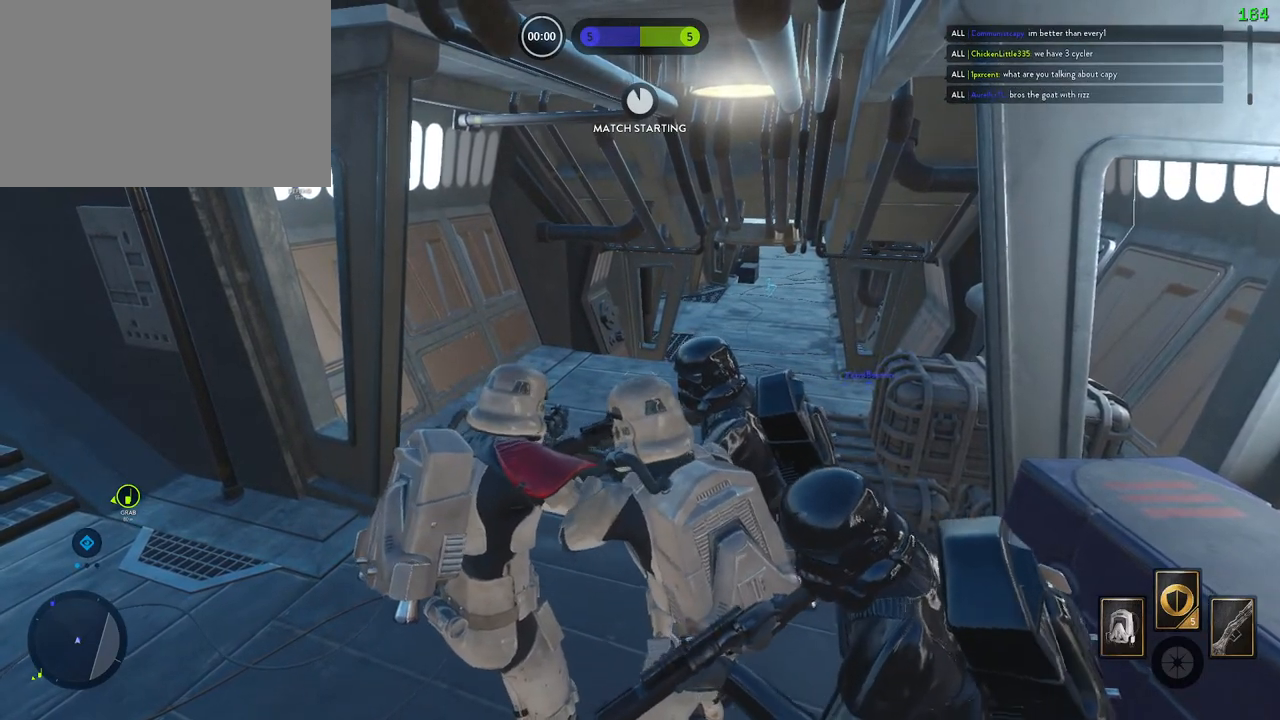
{"keys": ["a", "shift", "w"], "mouse": [], "events": []}
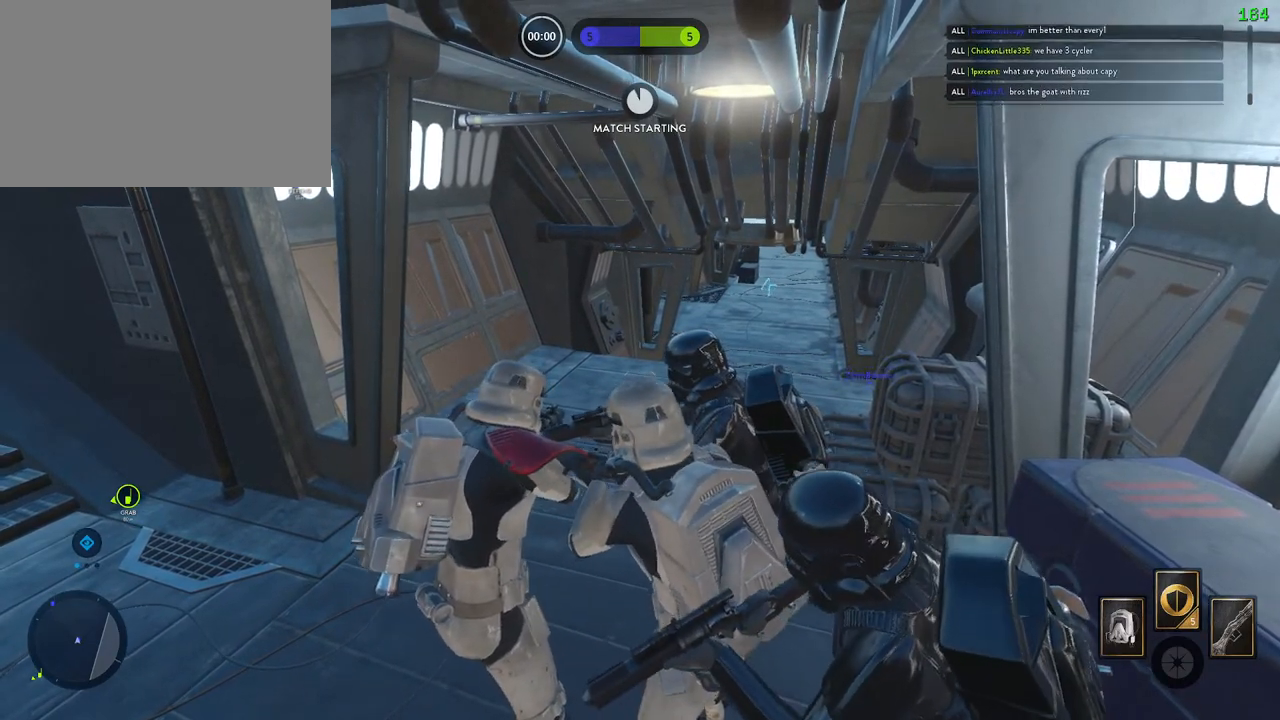
{"keys": ["a", "shift", "w"], "mouse": ["left"], "events": [[400, "mouse_left", "down"]]}
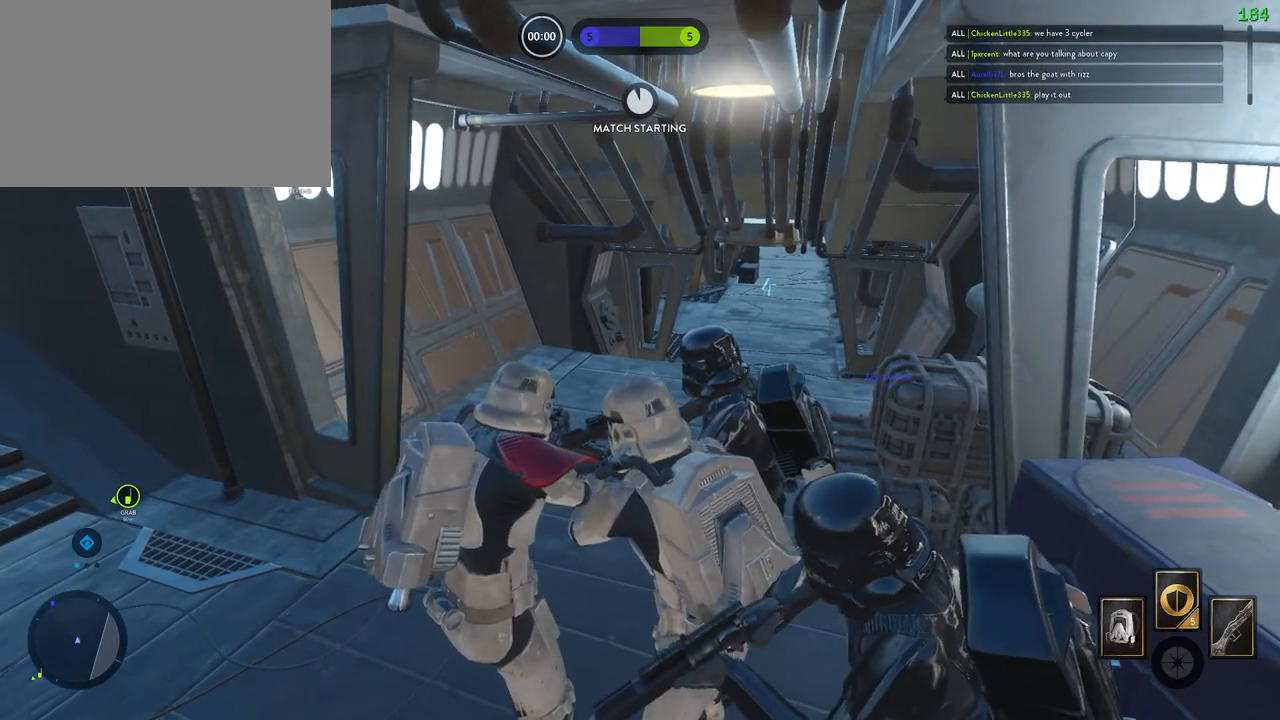
{"keys": ["a", "shift", "w"], "mouse": ["left"], "events": [[133, "mouse_left", "up"], [200, "mouse_left", "down"], [283, "mouse_left", "up"], [350, "mouse_left", "down"], [417, "mouse_left", "up"], [500, "mouse_left", "down"]]}
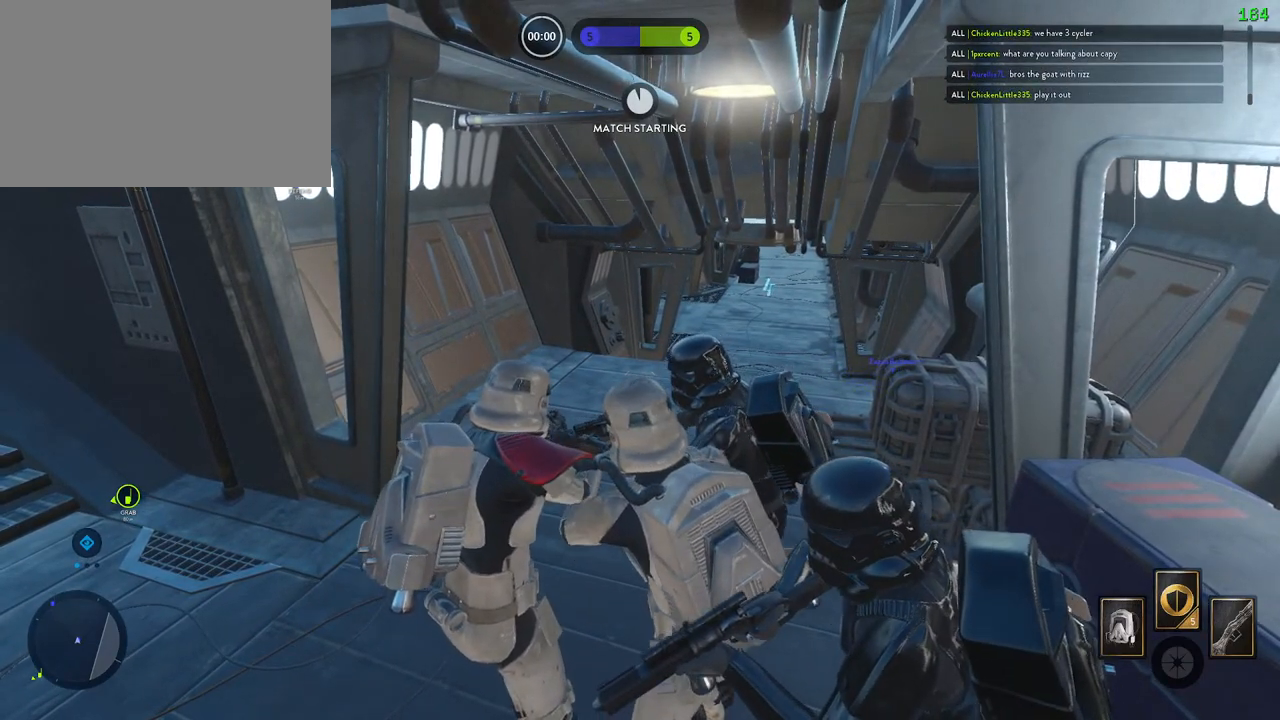
{"keys": ["a", "shift", "w"], "mouse": [], "events": [[83, "mouse_left", "up"], [150, "mouse_left", "down"], [250, "mouse_left", "up"]]}
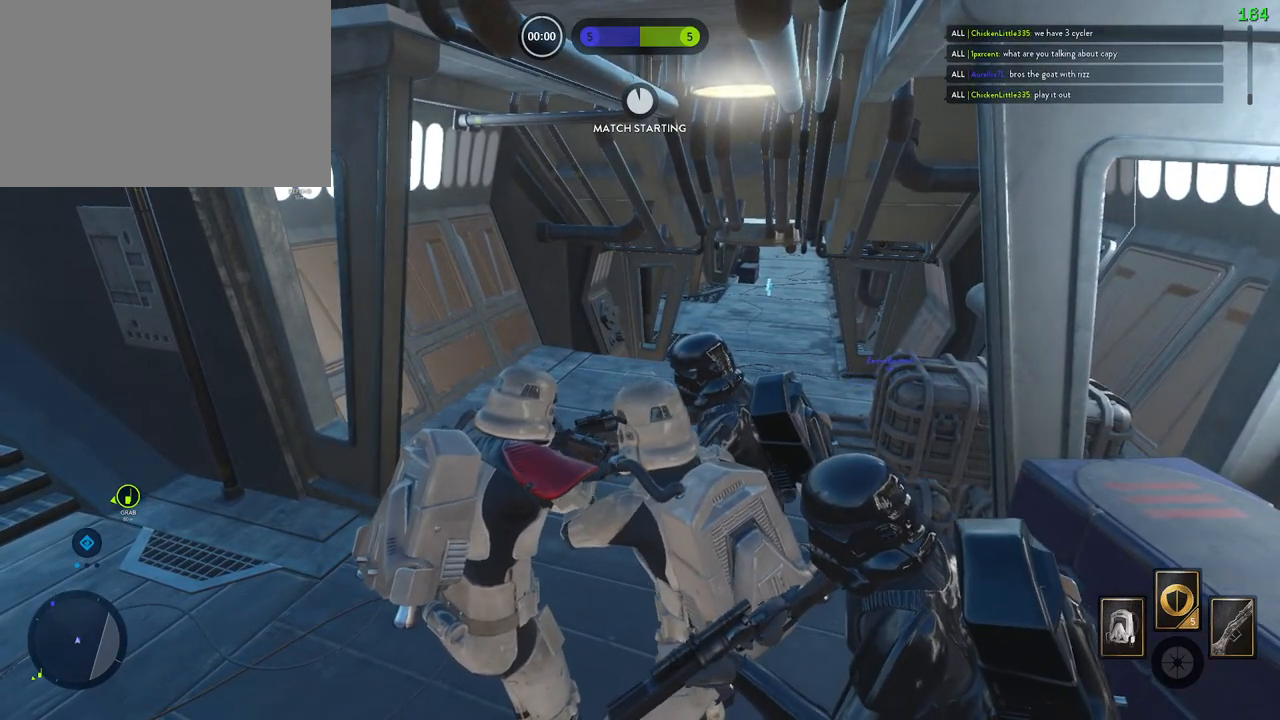
{"keys": ["a", "shift", "w"], "mouse": ["left"], "events": [[300, "mouse_left", "down"], [383, "mouse_left", "up"], [450, "mouse_left", "down"]]}
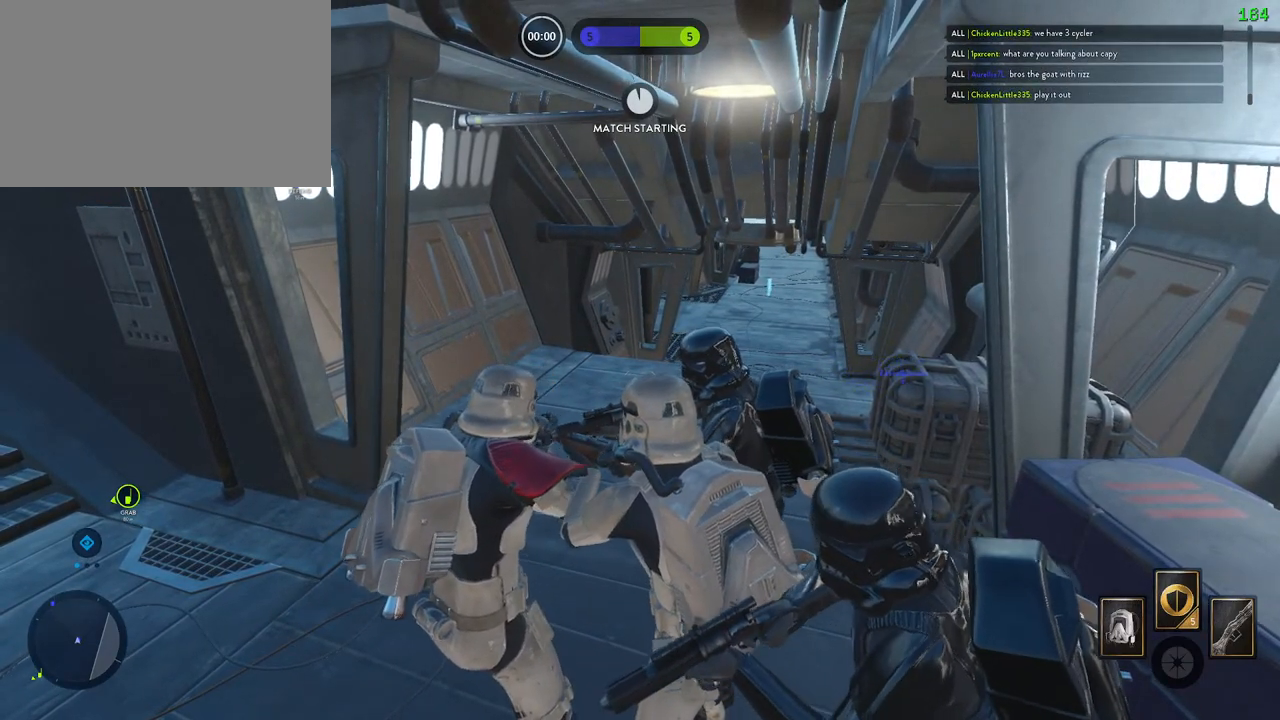
{"keys": ["a", "shift", "w"], "mouse": ["left"], "events": [[150, "mouse_left", "up"], [217, "mouse_left", "down"], [317, "mouse_left", "up"], [383, "mouse_left", "down"]]}
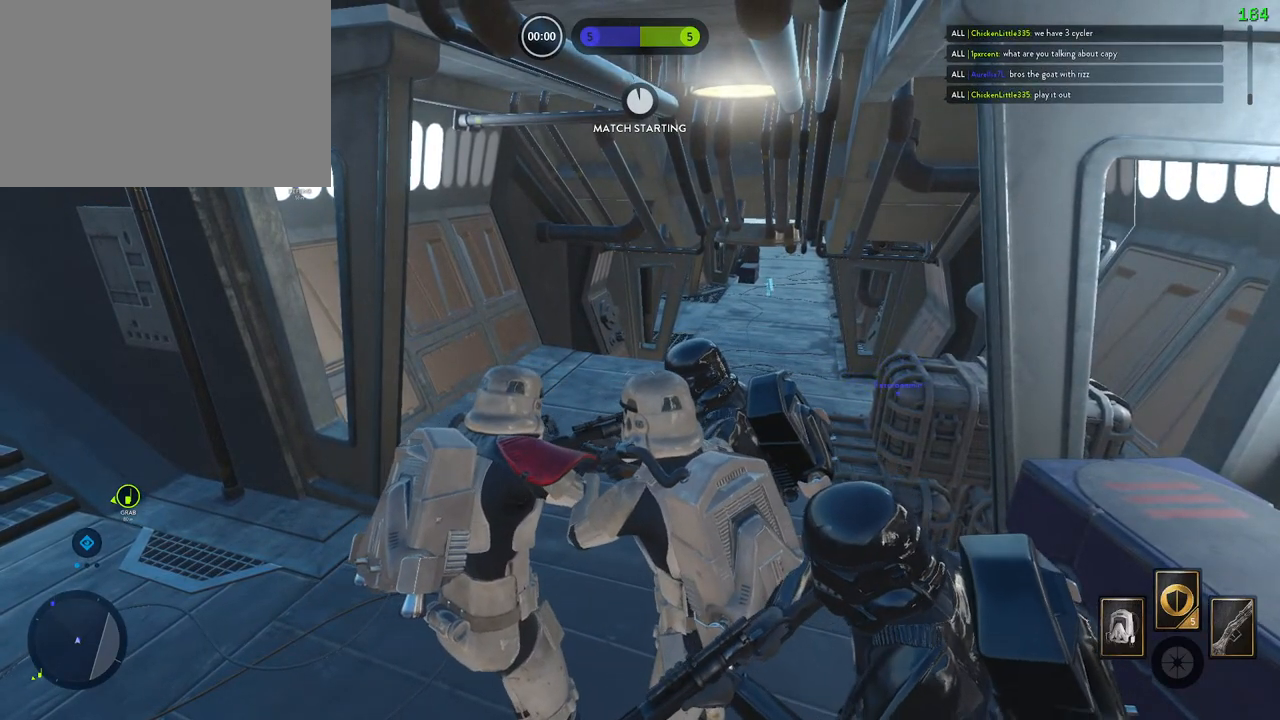
{"keys": ["a", "shift", "w"], "mouse": [], "events": [[100, "mouse_left", "up"]]}
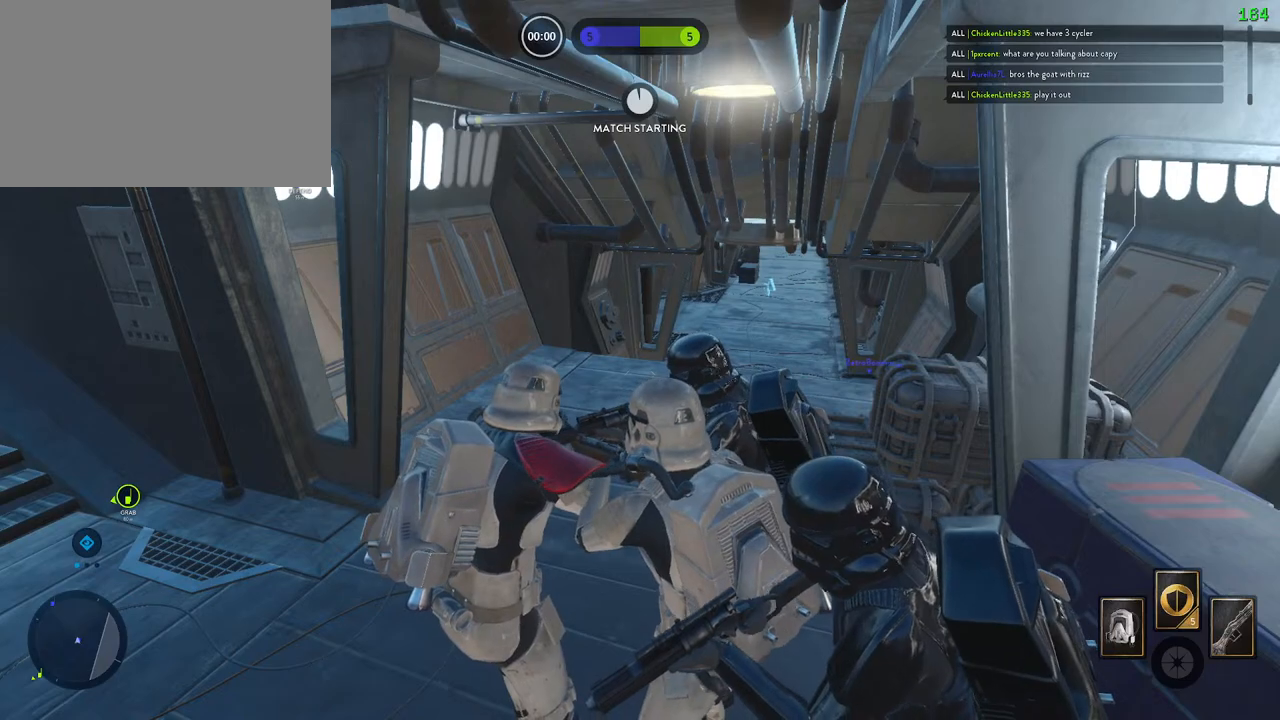
{"keys": ["a", "shift", "w"], "mouse": [], "events": []}
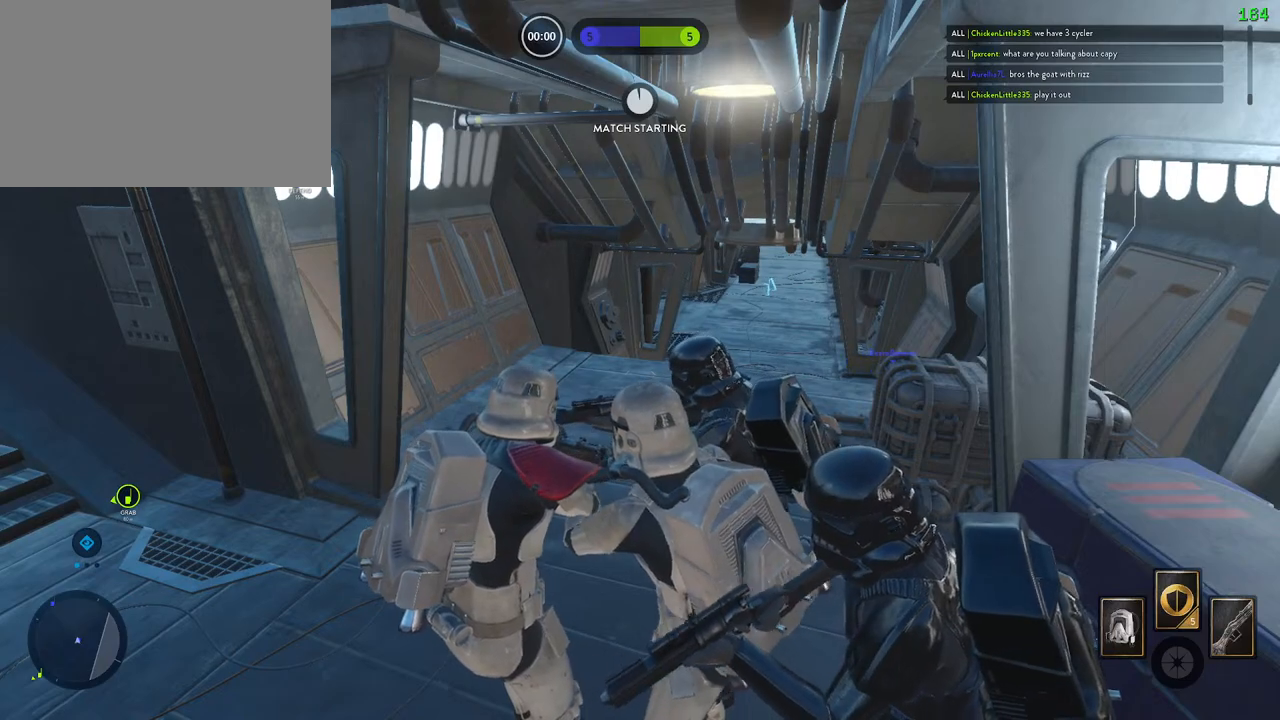
{"keys": ["a", "shift", "w"], "mouse": [], "events": []}
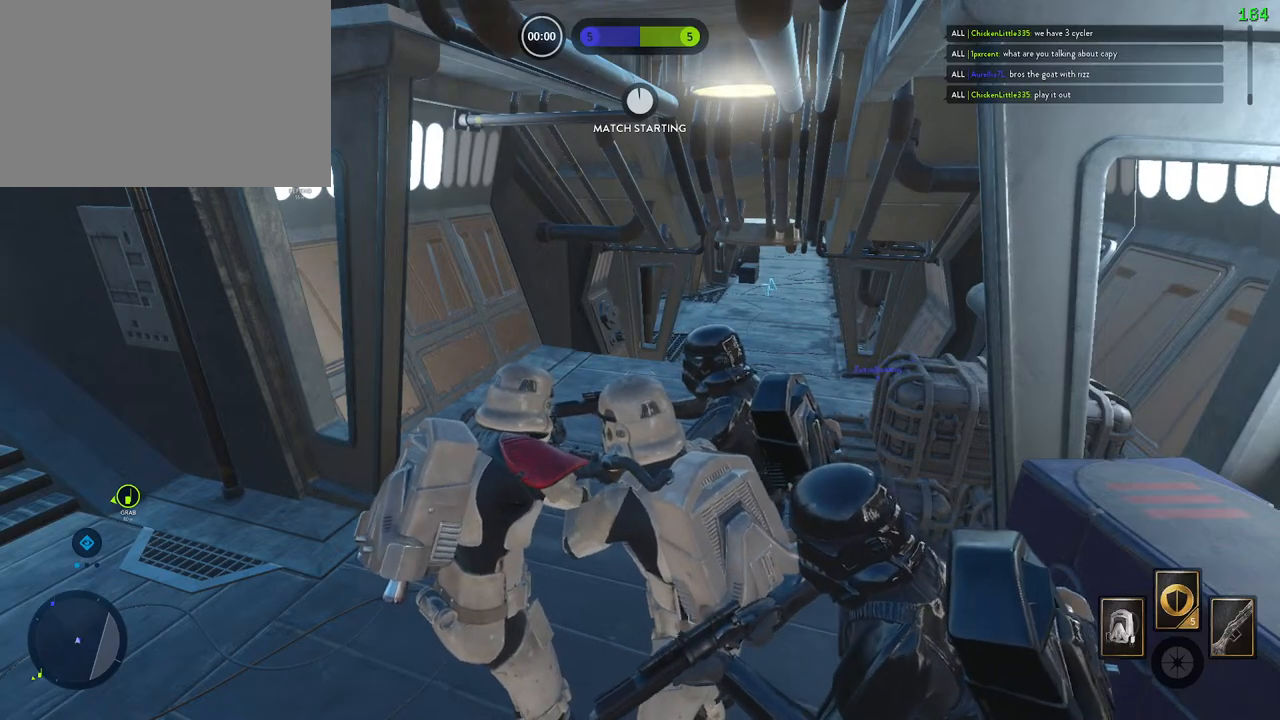
{"keys": ["shift", "w"], "mouse": [], "events": [[300, "a", "up"]]}
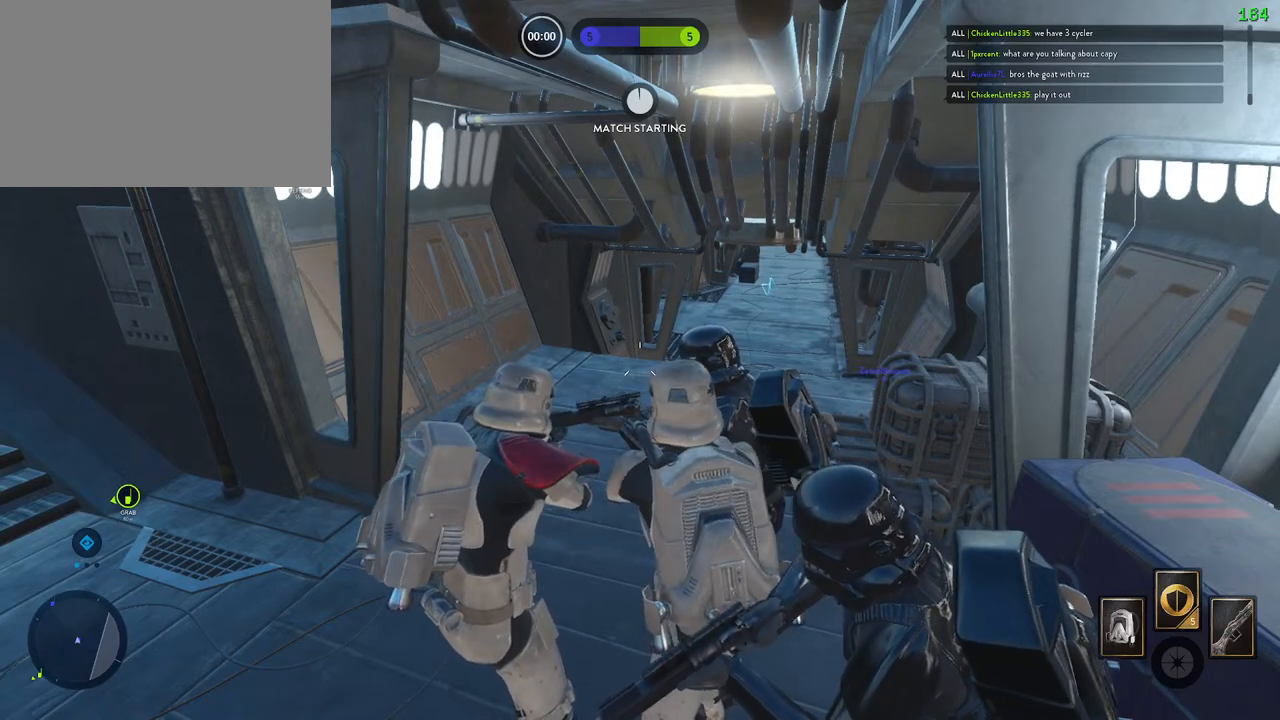
{"keys": ["a", "shift", "w"], "mouse": [], "events": [[350, "a", "down"]]}
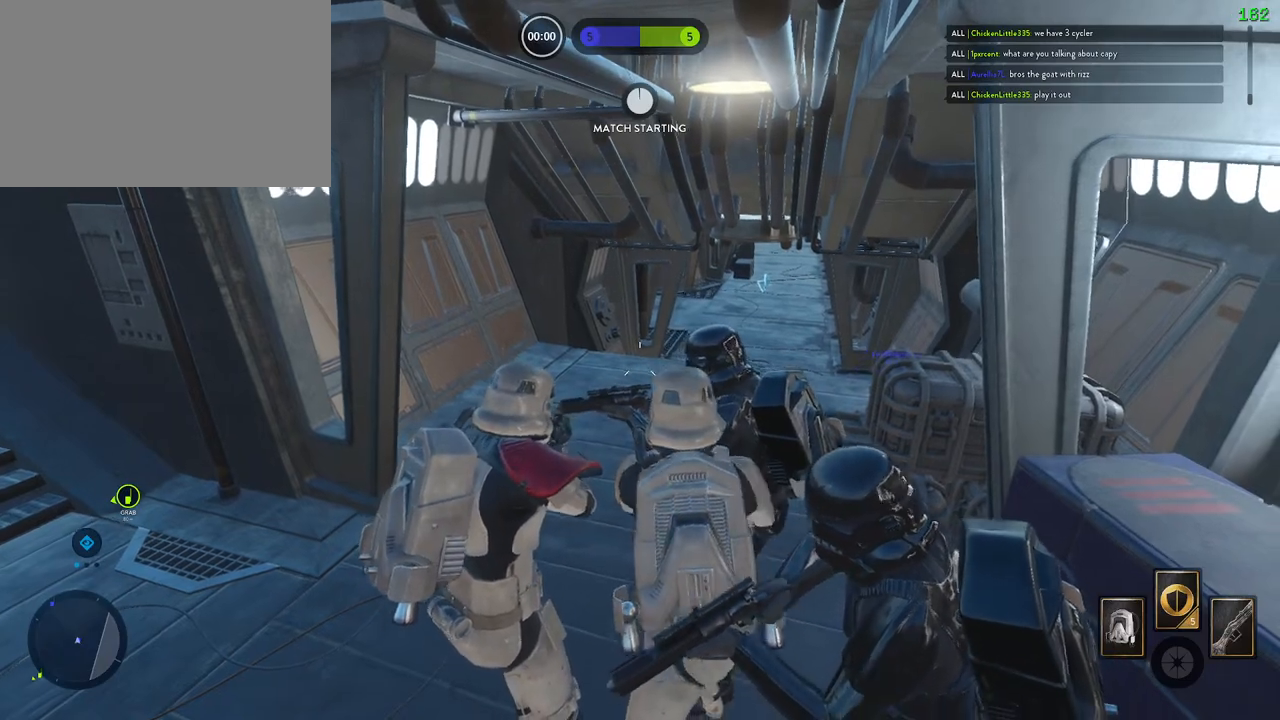
{"keys": ["a", "shift", "w"], "mouse": [], "events": [[33, "a", "up"], [300, "a", "down"]]}
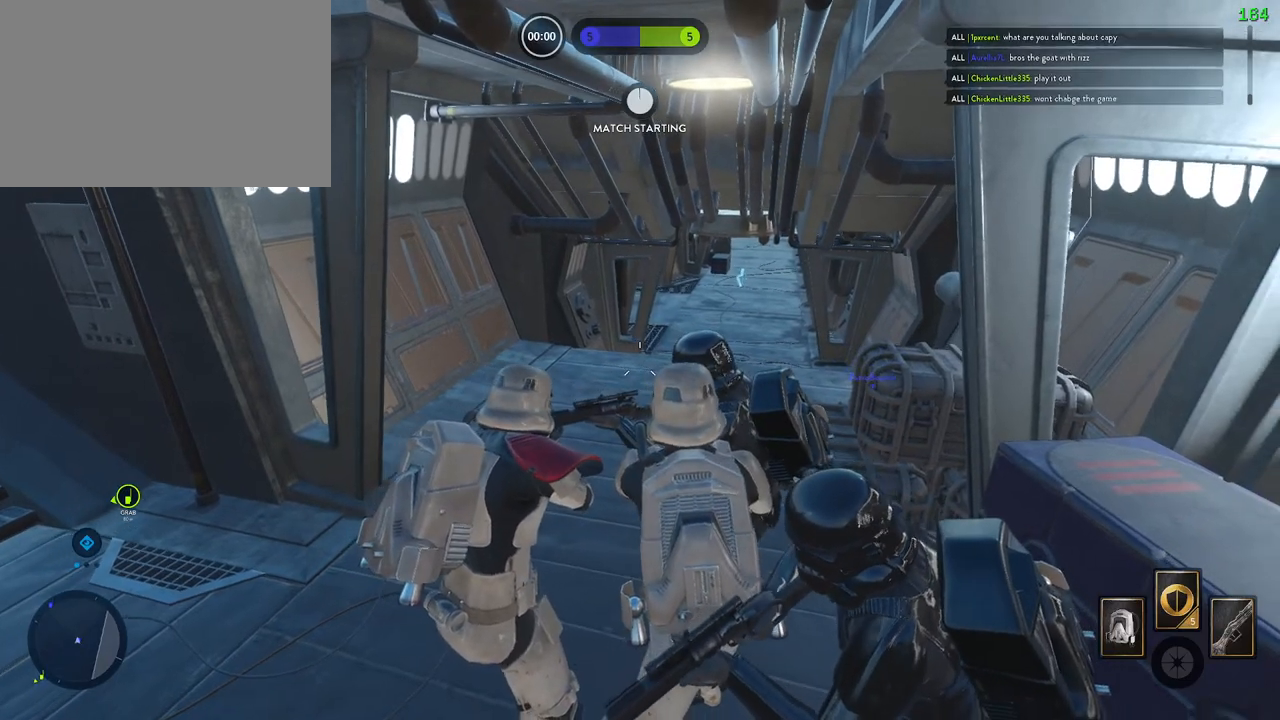
{"keys": ["shift", "w"], "mouse": [], "events": [[317, "a", "up"]]}
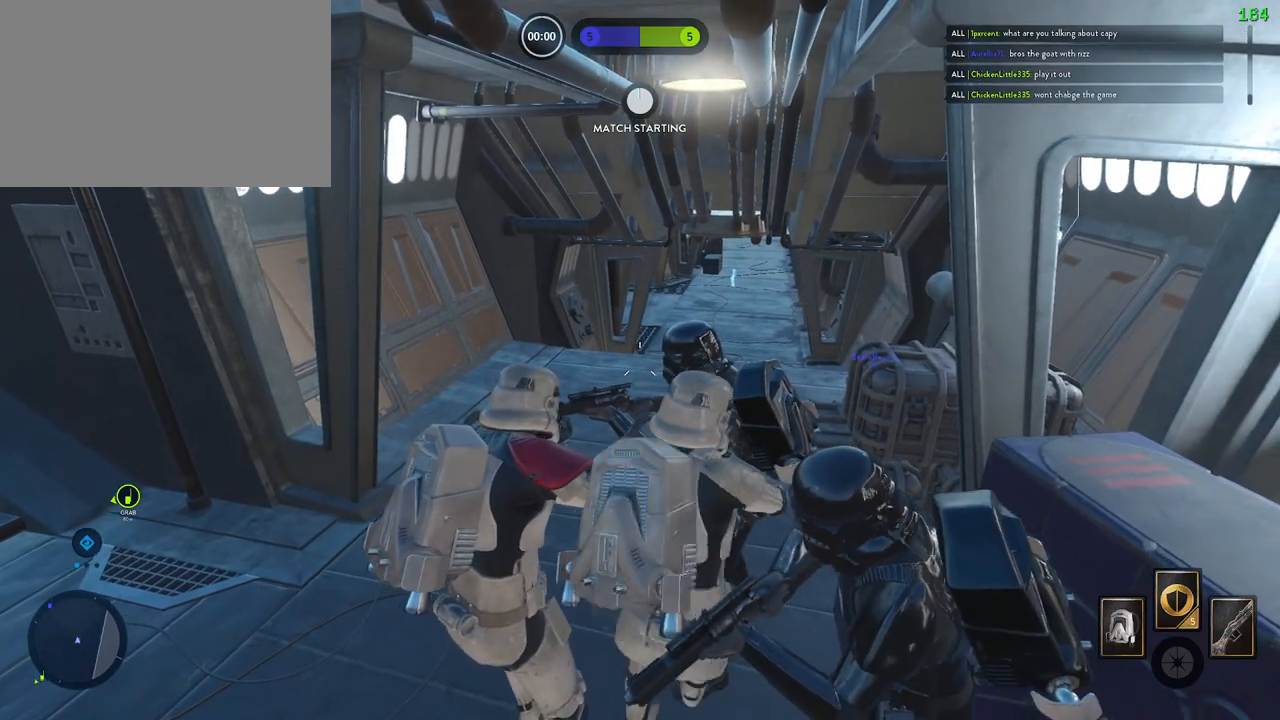
{"keys": ["shift", "w"], "mouse": [], "events": [[33, "a", "down"], [433, "a", "up"]]}